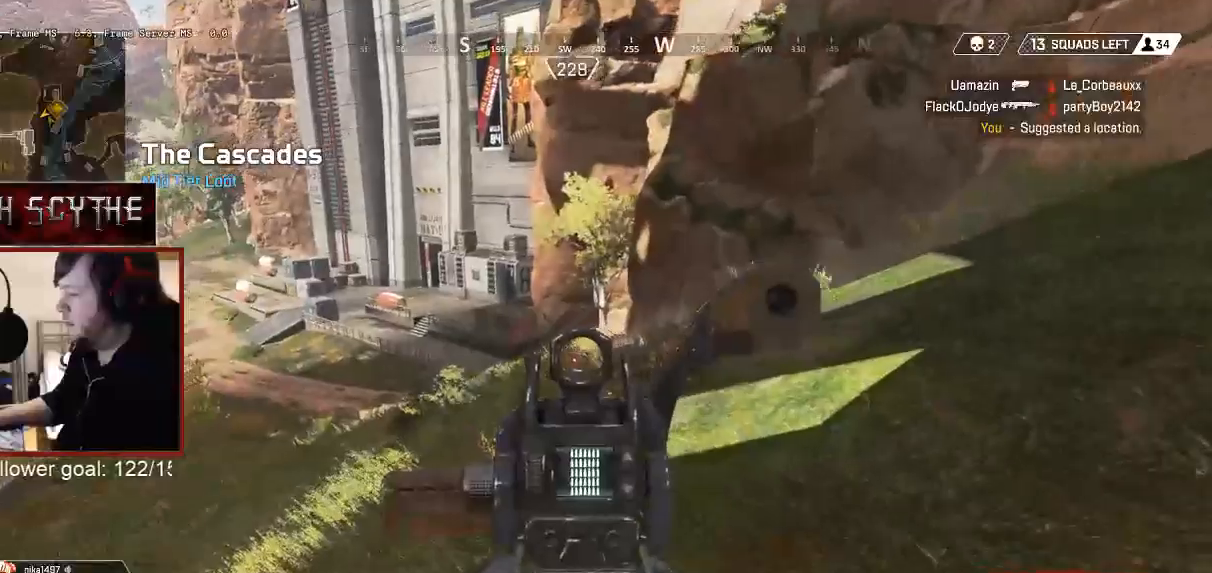
Gameplay with keyboard and mouse; each line is a JSON object with the keys and mouse buttons held at the frame after it. "events" lists presses ("down") and releases ("up") of "1", "2", "3", "4", "5", "a", "alt", "b", "c", "ctrl", "d", "e", "f", "g", "q", "r", "s", "shift", "space", "t", "tab", "v", "w", "x", "z", "mouse_left", "mouse_wheel", "mouse_right", "mouse_mb4" and "mouse_mb5" between this image and that frame as [ms after this image, input, new state], when the widget could be followed in between. "mouse_left", "mouse_wheel", "mouse_right", "mouse_mb4", "mouse_mb5" = the "left", "wheel", "right", "mb4", "mb5" buttons of the "mouse" list. No other keys are recorded. "wheel" means that the mouse wheel is clicked or scrolled. Mouse movement is not recorded.
{"keys": ["d", "w"], "mouse": ["right"], "events": [[467, "d", "down"]]}
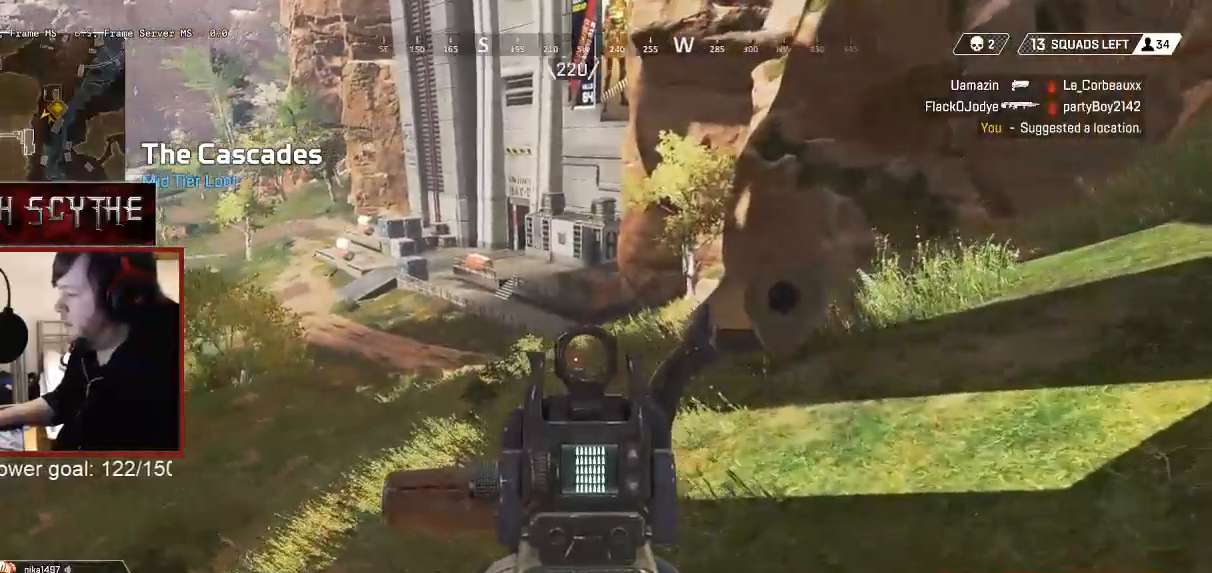
{"keys": ["d", "w"], "mouse": ["right"], "events": []}
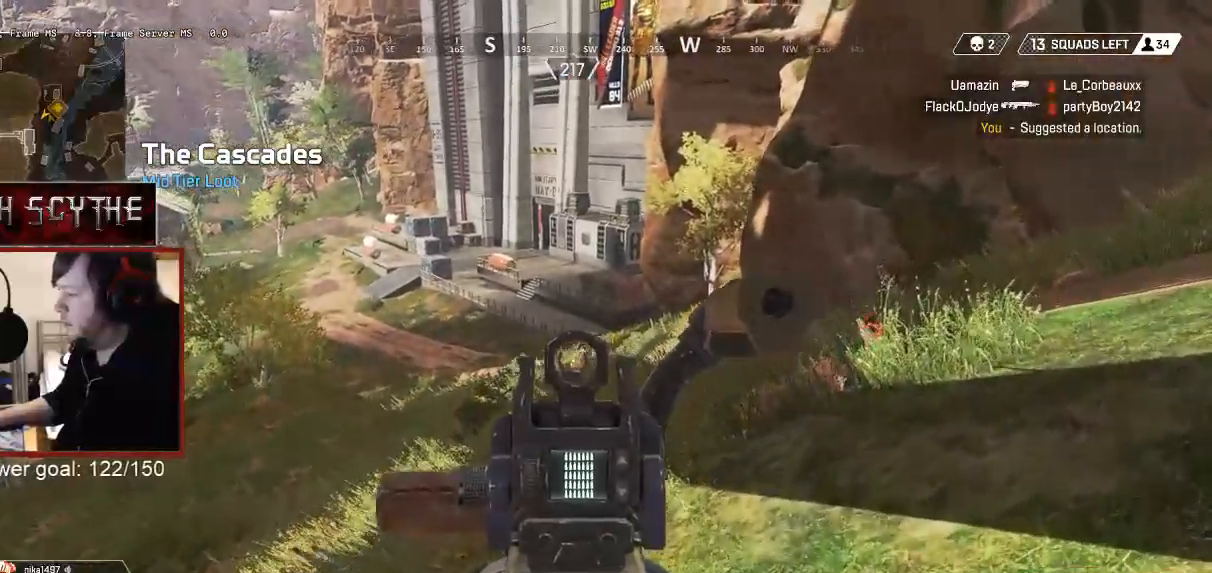
{"keys": ["w"], "mouse": ["left", "right"], "events": [[317, "mouse_left", "down"], [500, "d", "up"]]}
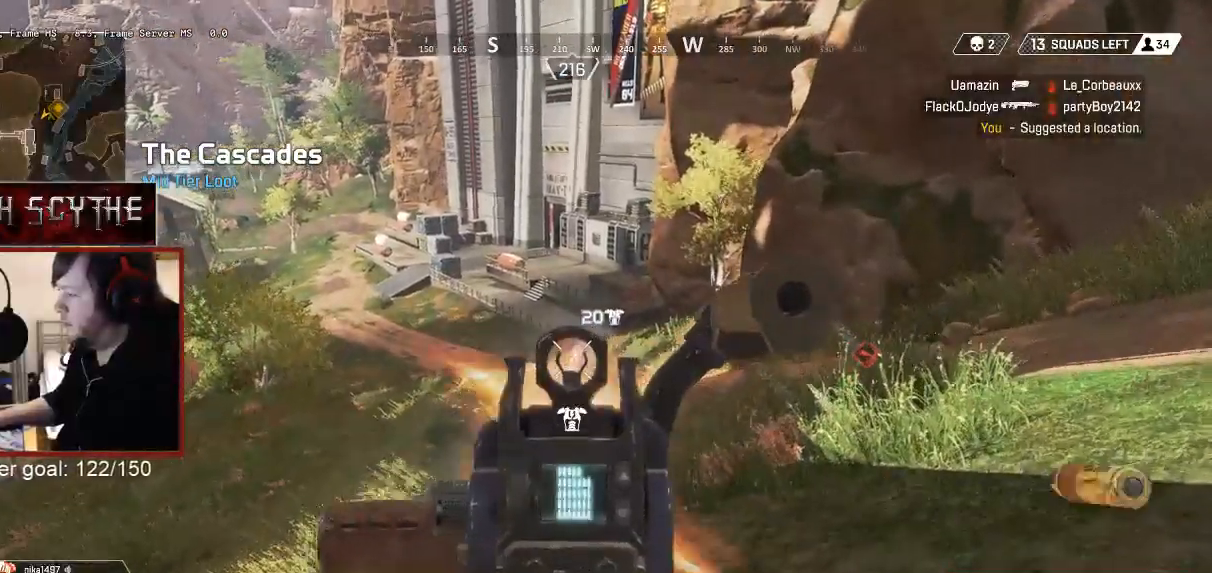
{"keys": ["w"], "mouse": ["left", "right"], "events": []}
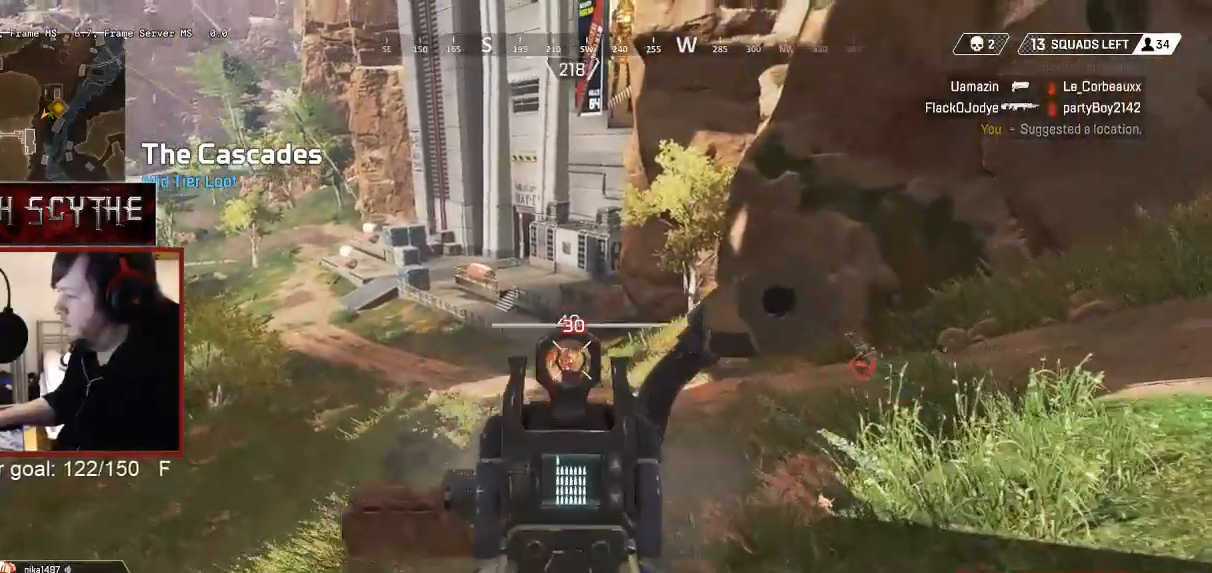
{"keys": ["w"], "mouse": ["left", "right"], "events": []}
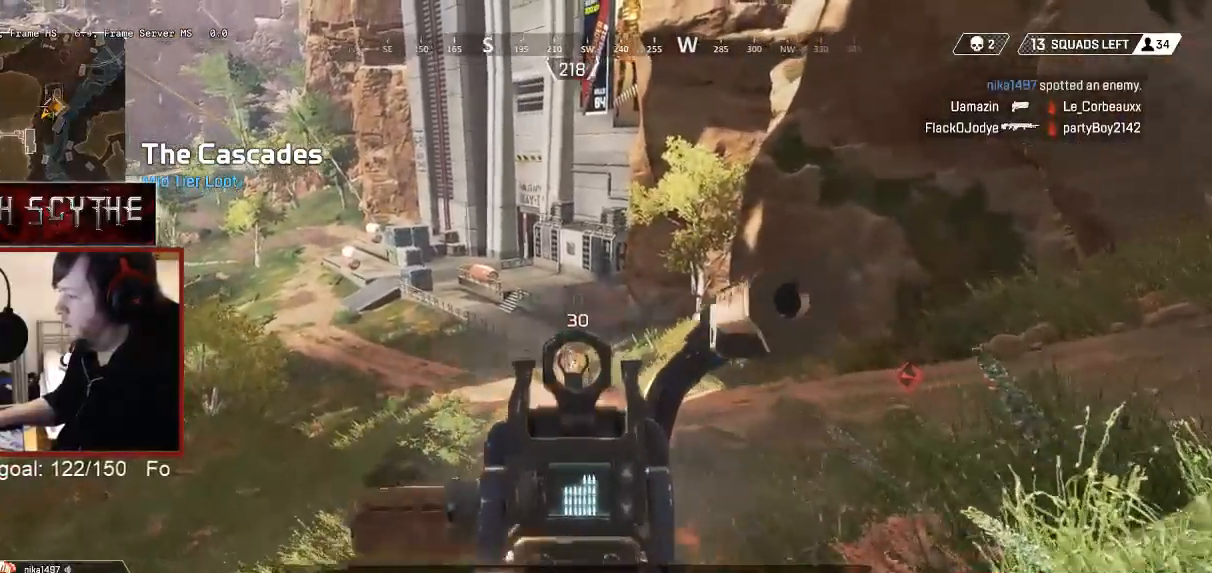
{"keys": ["w"], "mouse": ["left", "right"], "events": []}
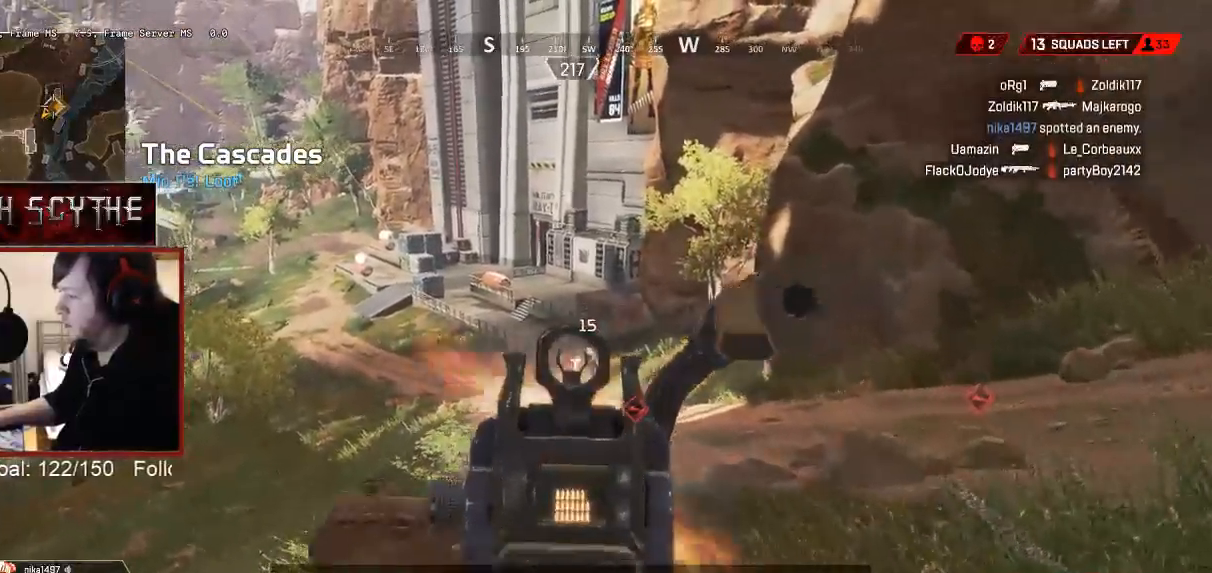
{"keys": ["w"], "mouse": ["left", "right"], "events": [[133, "mouse_left", "up"], [417, "mouse_left", "down"]]}
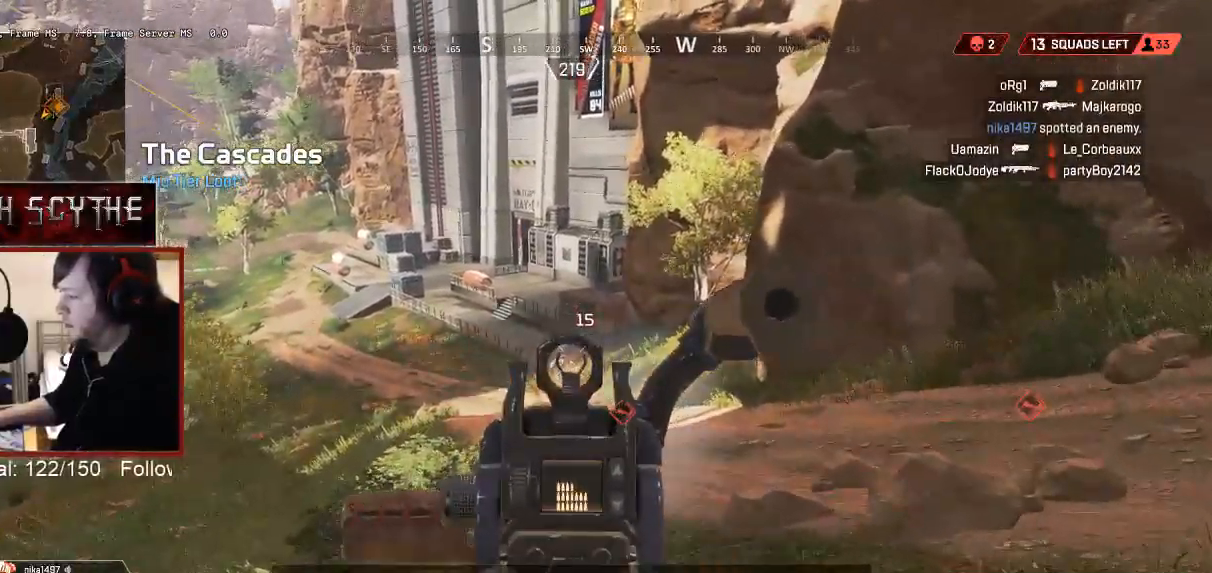
{"keys": ["w"], "mouse": ["left", "right"], "events": []}
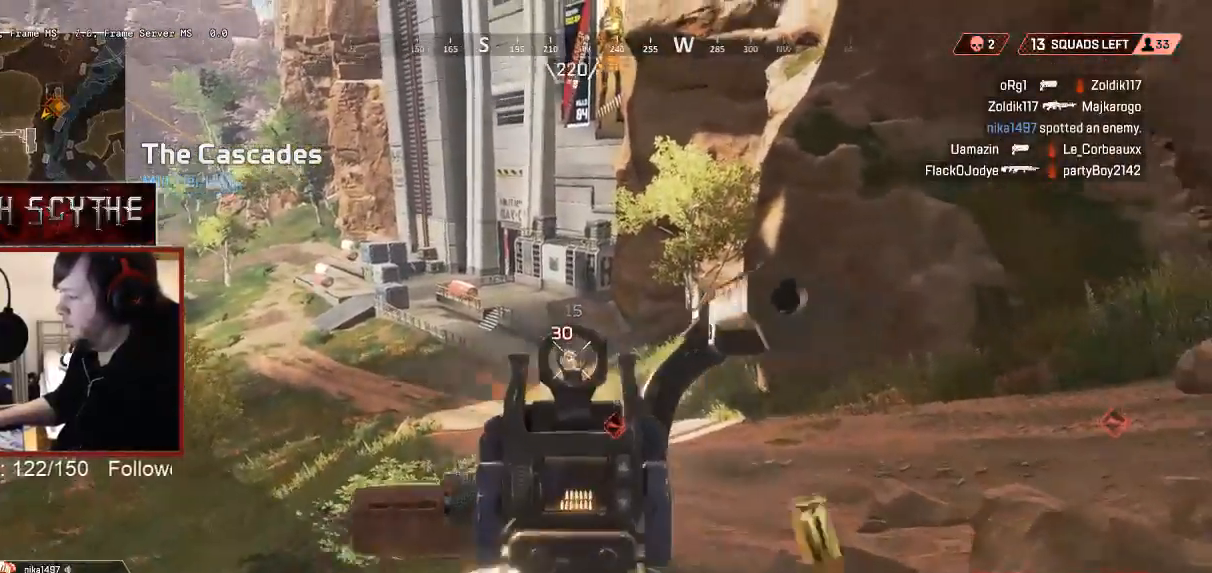
{"keys": ["w"], "mouse": [], "events": [[383, "mouse_left", "up"], [383, "mouse_right", "up"], [467, "a", "down"], [483, "a", "up"]]}
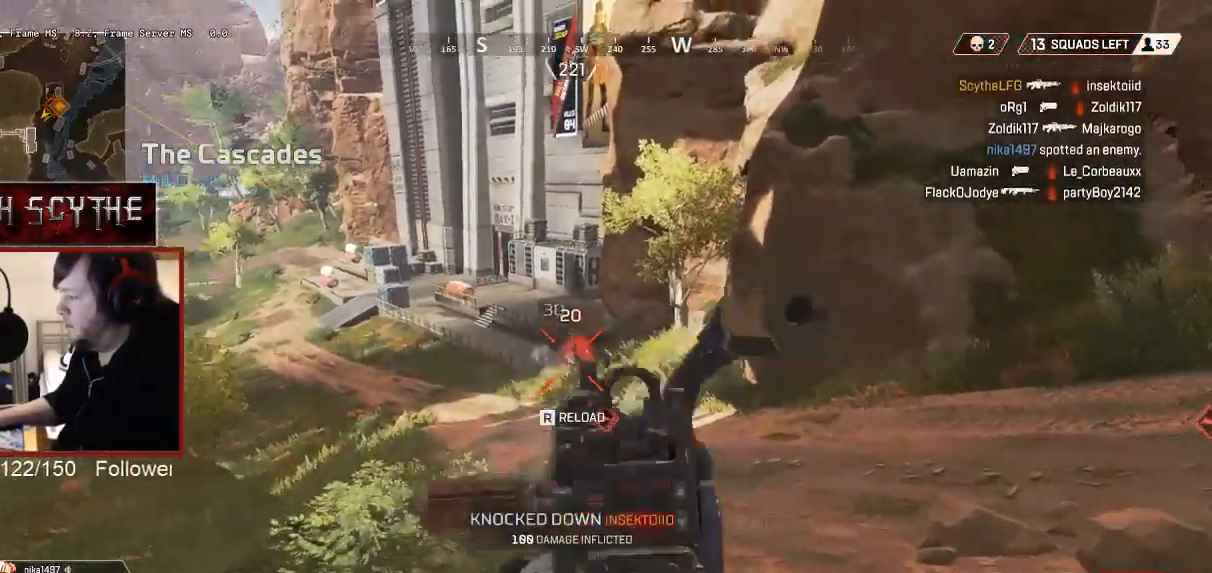
{"keys": ["shift", "w"], "mouse": [], "events": [[33, "shift", "down"]]}
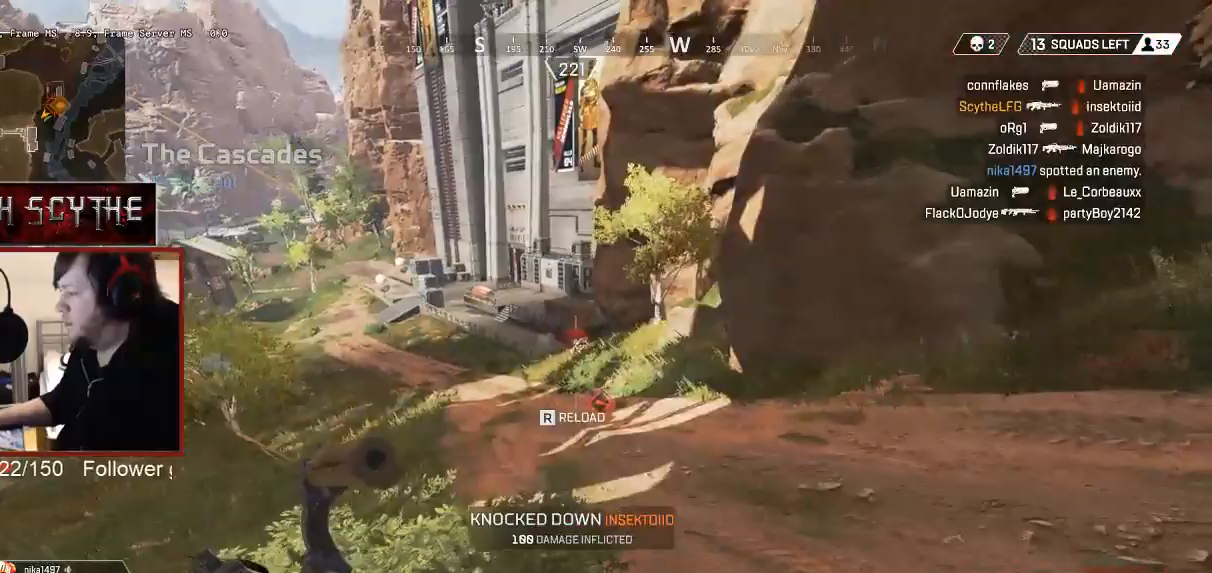
{"keys": ["ctrl", "shift", "w"], "mouse": [], "events": [[367, "ctrl", "down"]]}
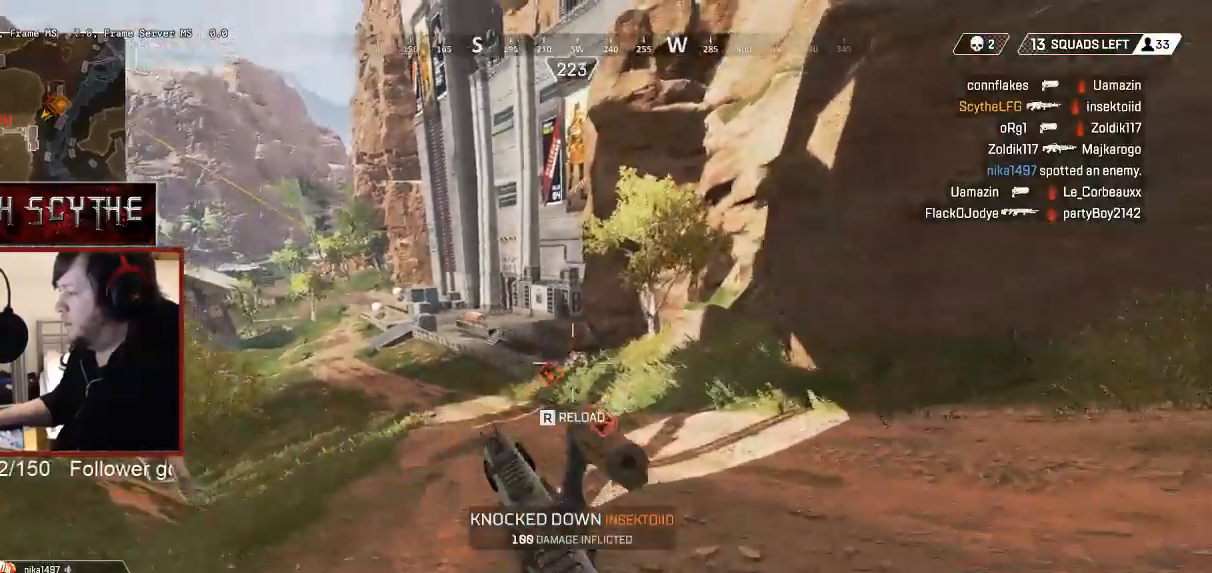
{"keys": ["ctrl", "shift", "w"], "mouse": ["left", "right"], "events": [[83, "mouse_right", "down"], [467, "mouse_left", "down"]]}
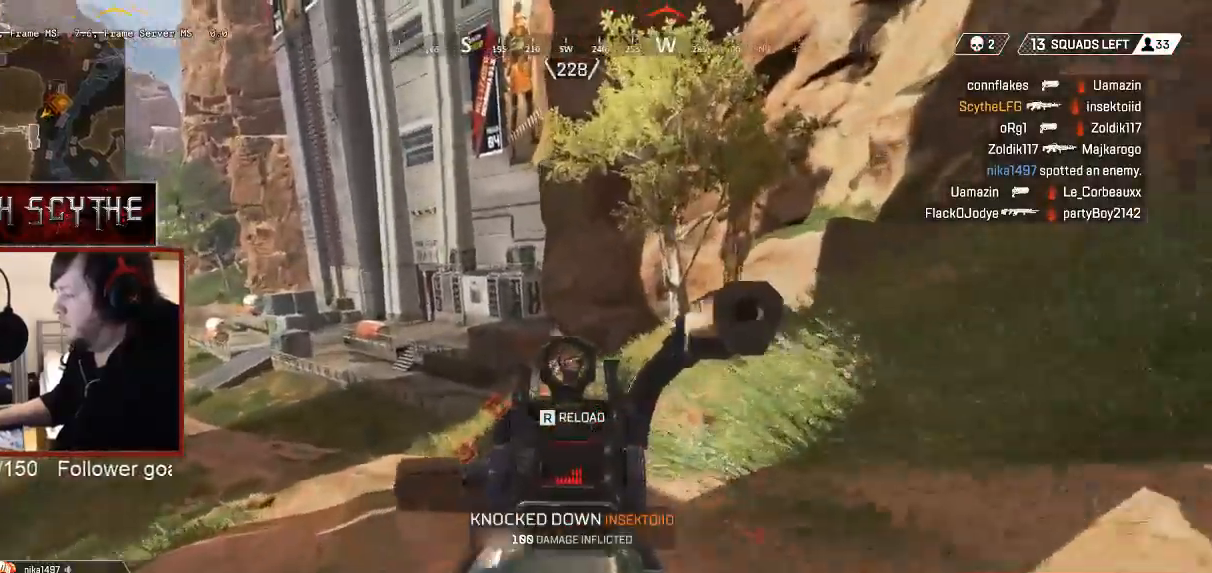
{"keys": ["ctrl", "shift", "w"], "mouse": ["left", "right"], "events": []}
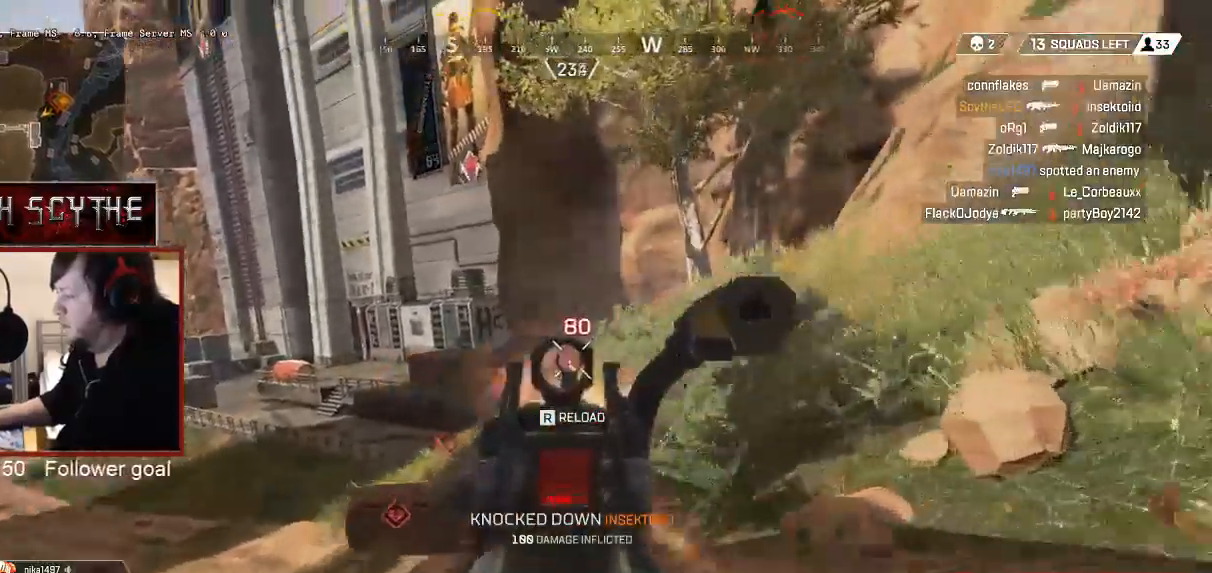
{"keys": ["shift", "w"], "mouse": [], "events": [[233, "mouse_left", "up"], [233, "mouse_right", "up"], [283, "r", "down"], [333, "ctrl", "up"], [367, "r", "up"]]}
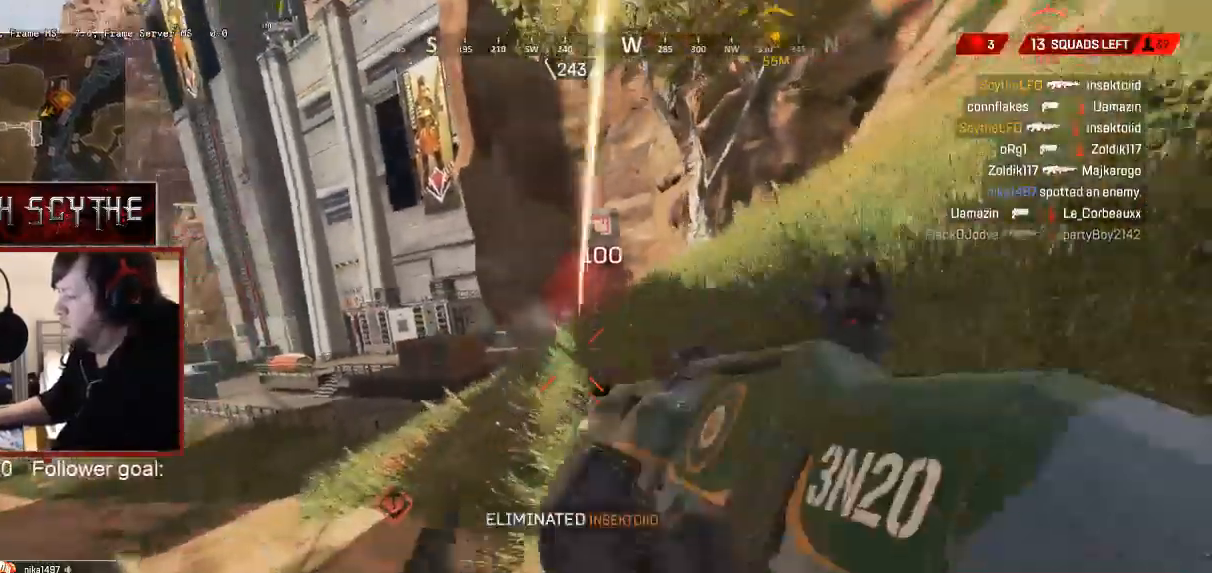
{"keys": ["a", "w"], "mouse": [], "events": [[83, "shift", "up"], [367, "a", "down"]]}
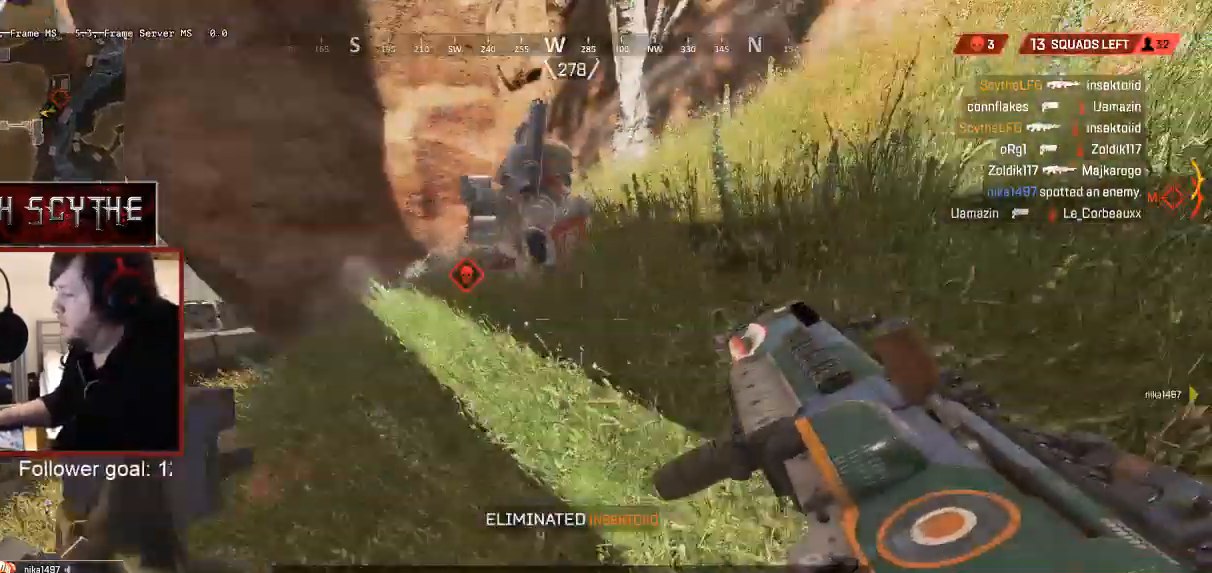
{"keys": ["a", "w"], "mouse": [], "events": []}
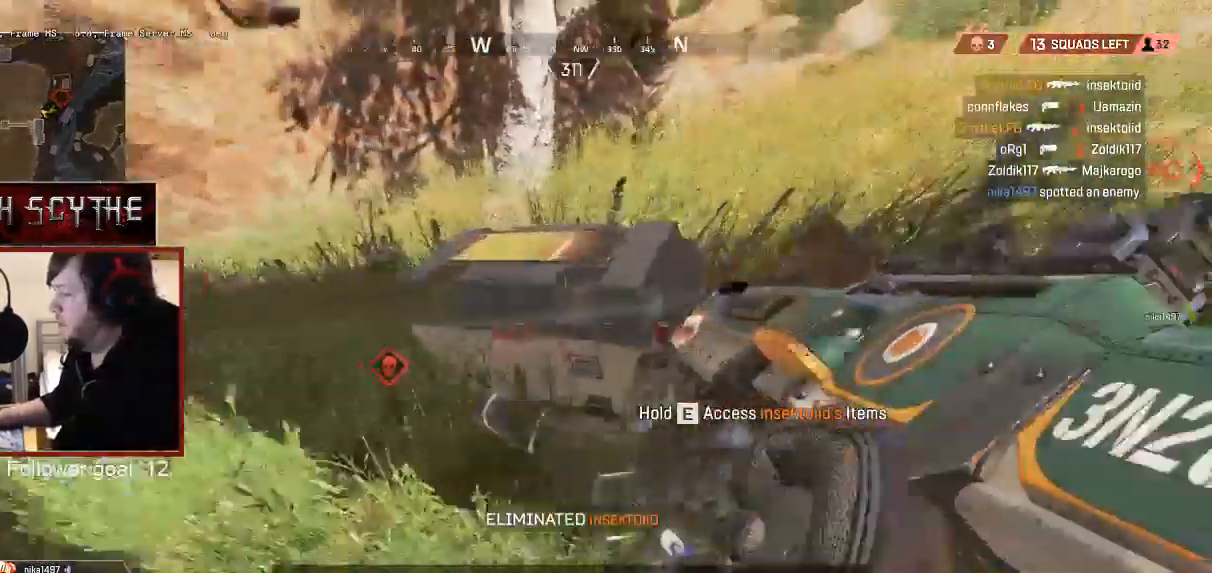
{"keys": ["a", "s"], "mouse": [], "events": [[17, "w", "up"], [167, "s", "down"]]}
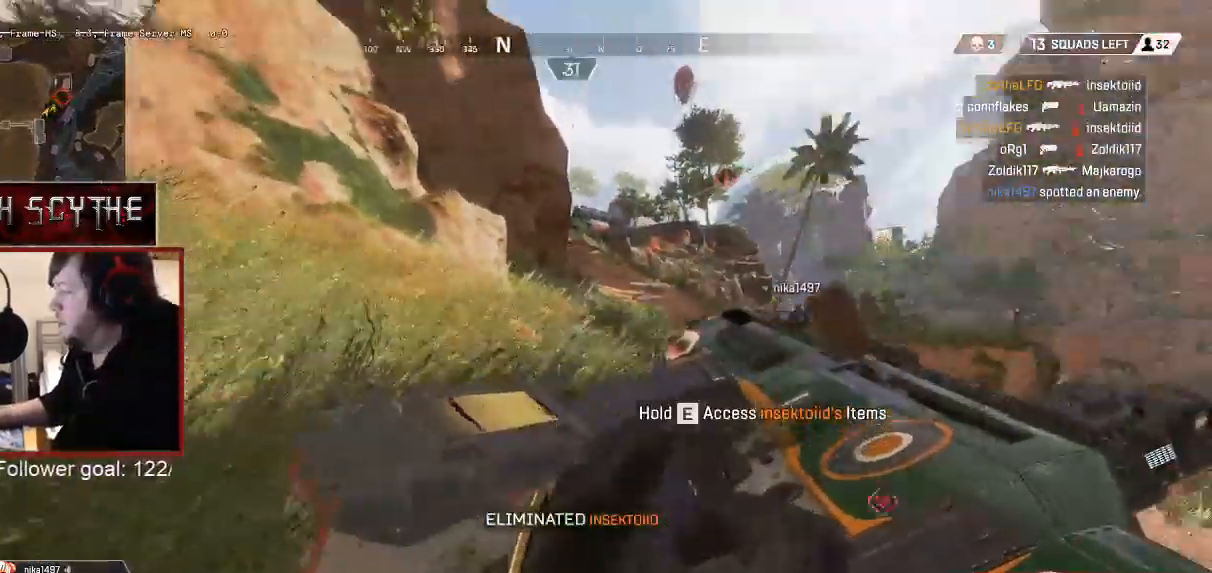
{"keys": ["d", "w"], "mouse": [], "events": [[17, "d", "down"], [33, "a", "up"], [133, "s", "up"], [367, "w", "down"]]}
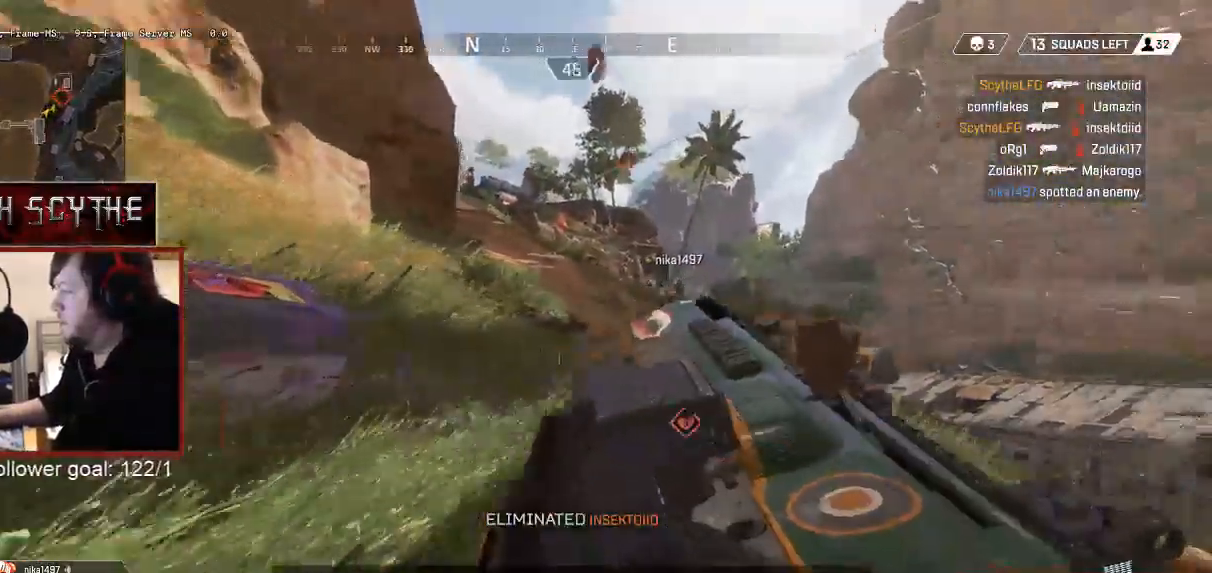
{"keys": ["a", "w"], "mouse": [], "events": [[33, "a", "down"], [67, "w", "up"], [83, "d", "up"], [467, "w", "down"]]}
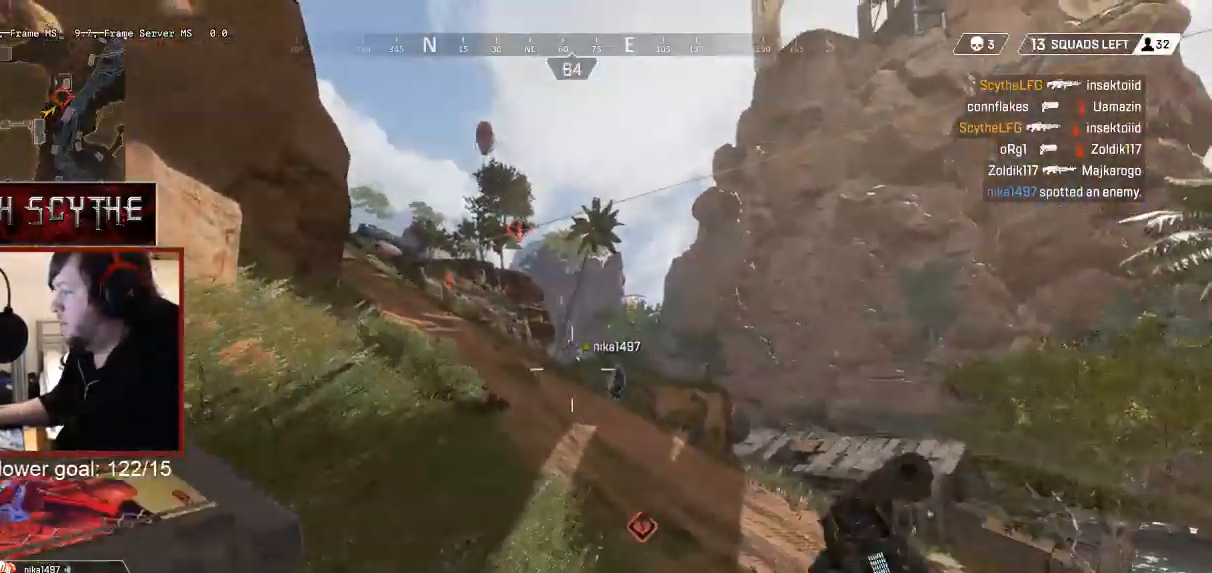
{"keys": ["d", "w"], "mouse": ["right"], "events": [[33, "a", "up"], [117, "d", "down"], [133, "mouse_right", "down"], [267, "d", "up"], [317, "d", "down"]]}
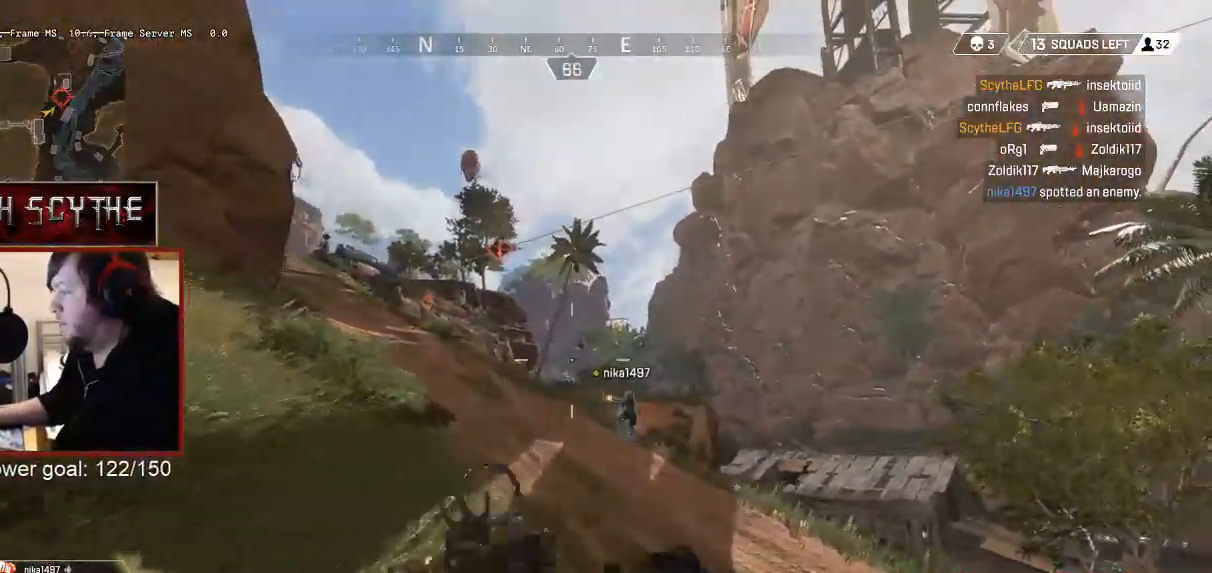
{"keys": ["w"], "mouse": ["right"], "events": [[317, "d", "up"], [317, "mouse_left", "down"], [433, "mouse_left", "up"]]}
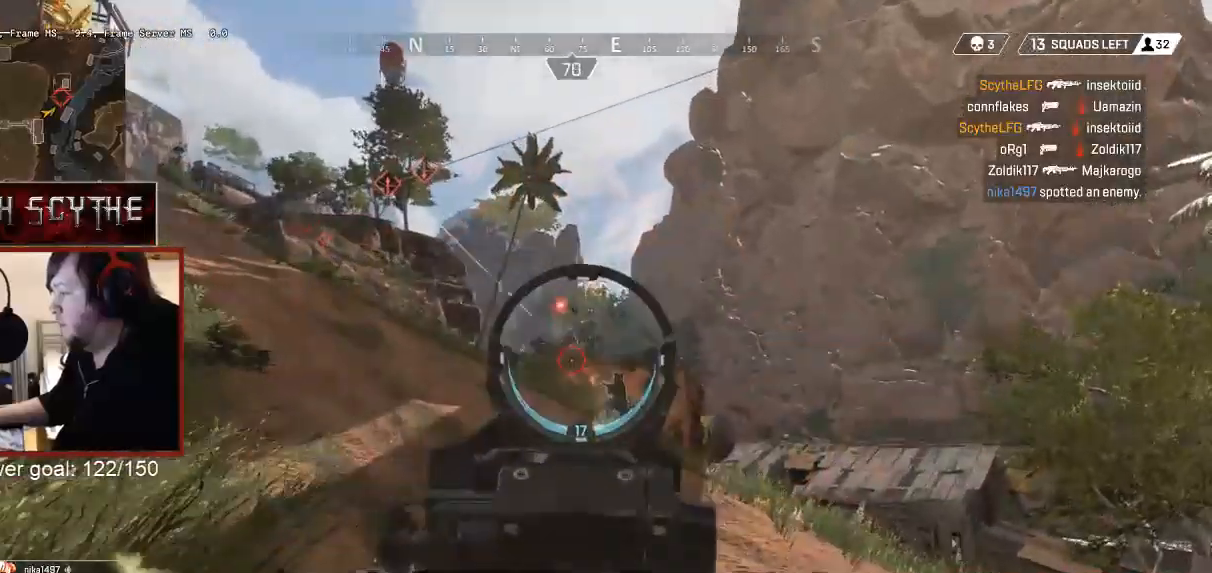
{"keys": ["w"], "mouse": ["right"], "events": [[33, "a", "down"], [83, "mouse_left", "down"], [167, "mouse_left", "up"], [367, "a", "up"], [383, "mouse_left", "down"], [467, "mouse_left", "up"]]}
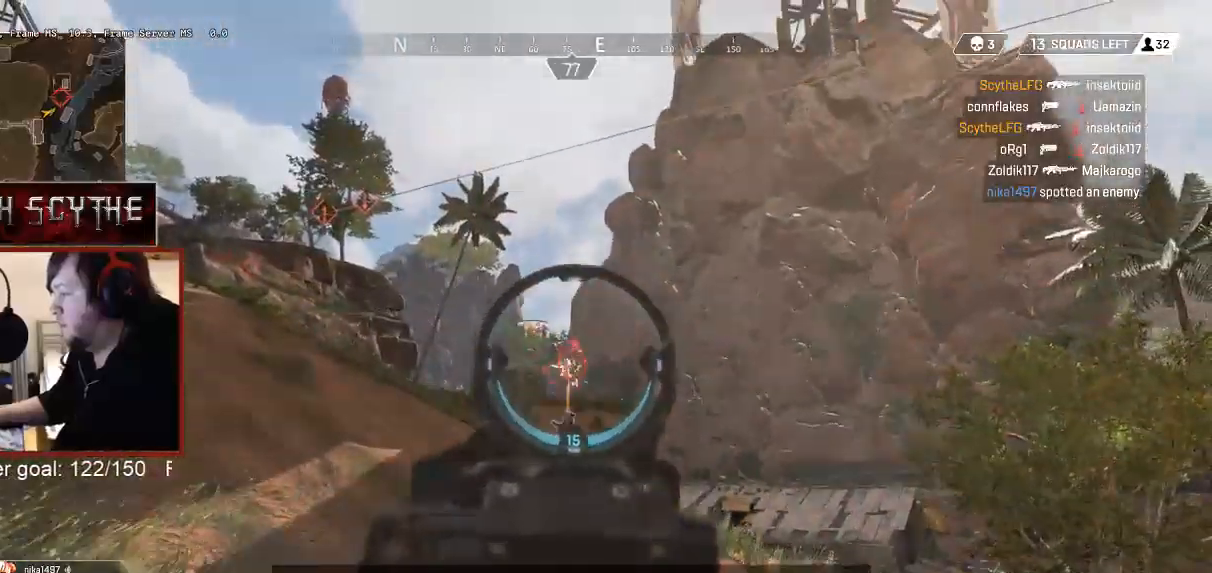
{"keys": ["d", "w"], "mouse": ["right"], "events": [[17, "d", "down"], [17, "mouse_left", "down"], [117, "mouse_left", "up"], [167, "mouse_left", "down"], [267, "mouse_left", "up"], [317, "mouse_left", "down"], [417, "mouse_left", "up"]]}
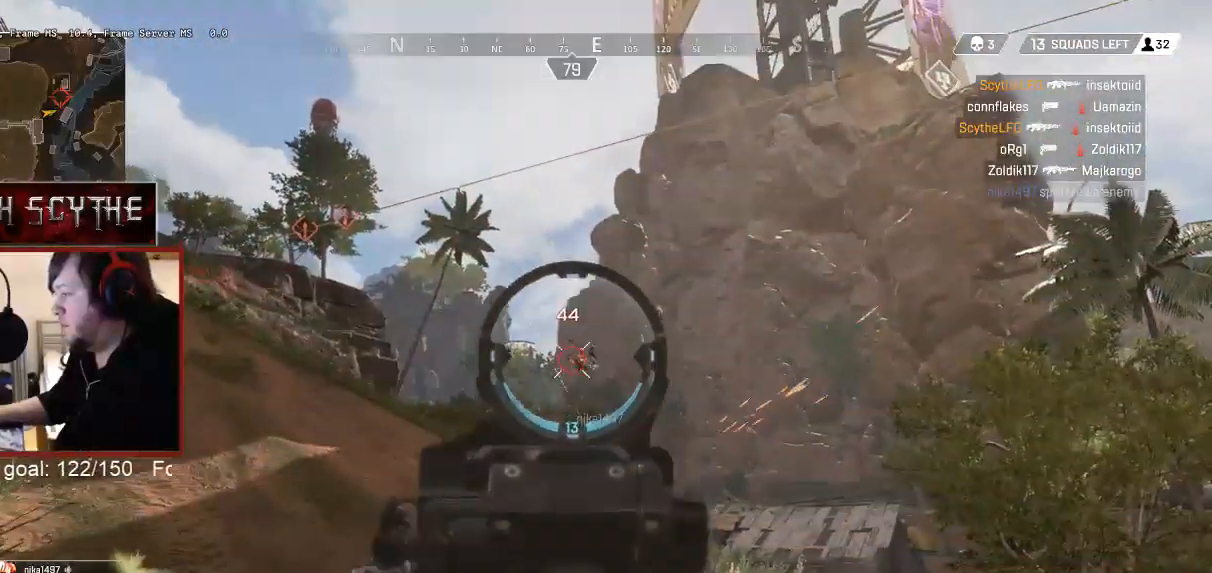
{"keys": ["d", "w"], "mouse": ["right"], "events": [[67, "mouse_left", "down"], [167, "mouse_left", "up"], [233, "mouse_left", "down"], [333, "mouse_left", "up"], [383, "mouse_left", "down"], [483, "mouse_left", "up"]]}
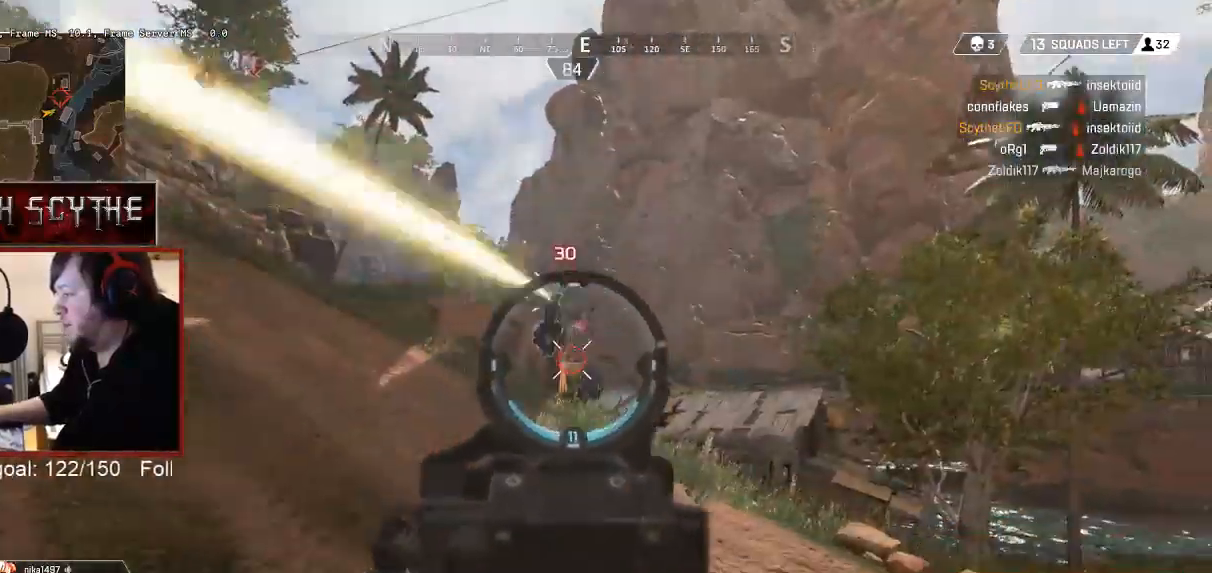
{"keys": ["d", "w"], "mouse": ["left", "right"], "events": [[33, "mouse_left", "down"], [117, "mouse_left", "up"], [183, "mouse_left", "down"], [283, "mouse_left", "up"], [383, "mouse_left", "down"]]}
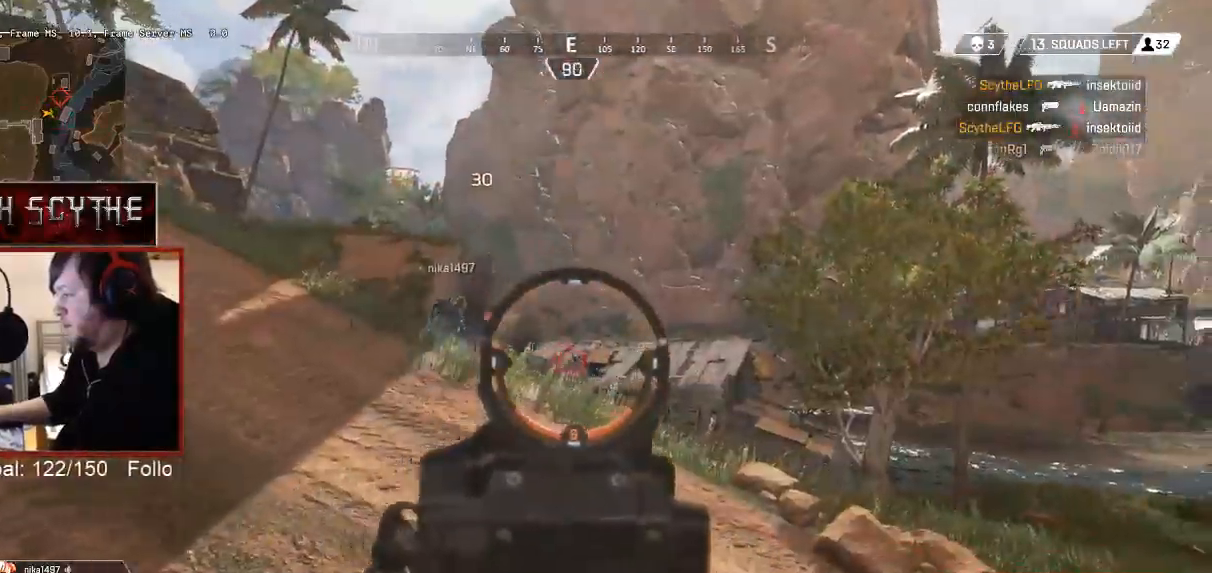
{"keys": ["r", "shift", "w"], "mouse": [], "events": [[17, "mouse_left", "up"], [117, "mouse_left", "down"], [217, "mouse_left", "up"], [367, "d", "up"], [417, "mouse_right", "up"], [433, "shift", "down"], [483, "r", "down"]]}
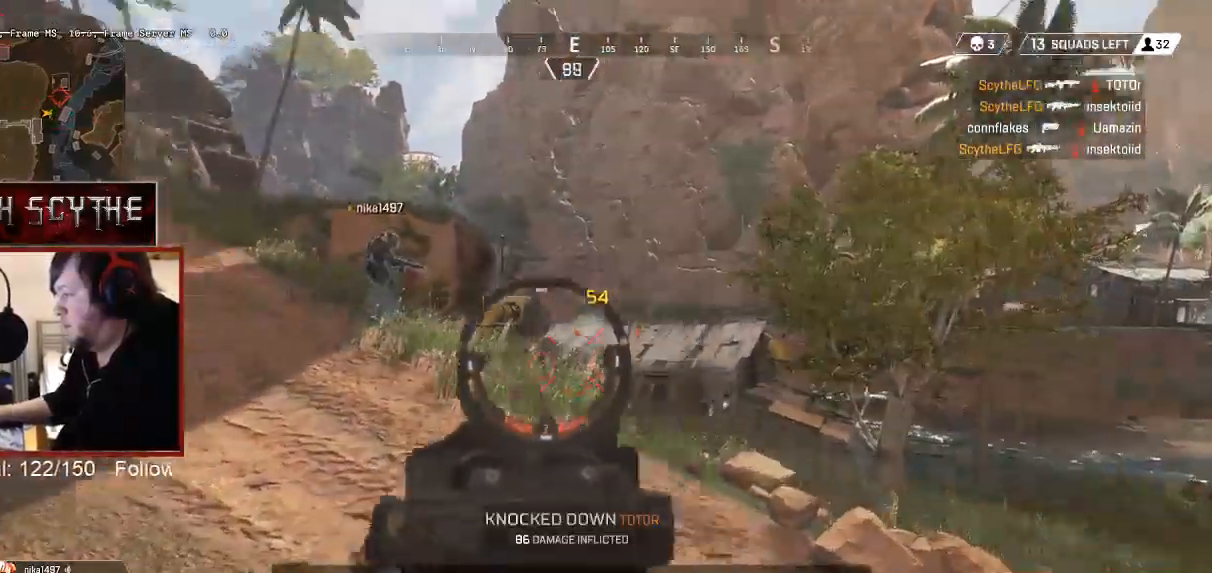
{"keys": ["d", "shift", "w"], "mouse": [], "events": [[67, "r", "up"], [217, "d", "down"]]}
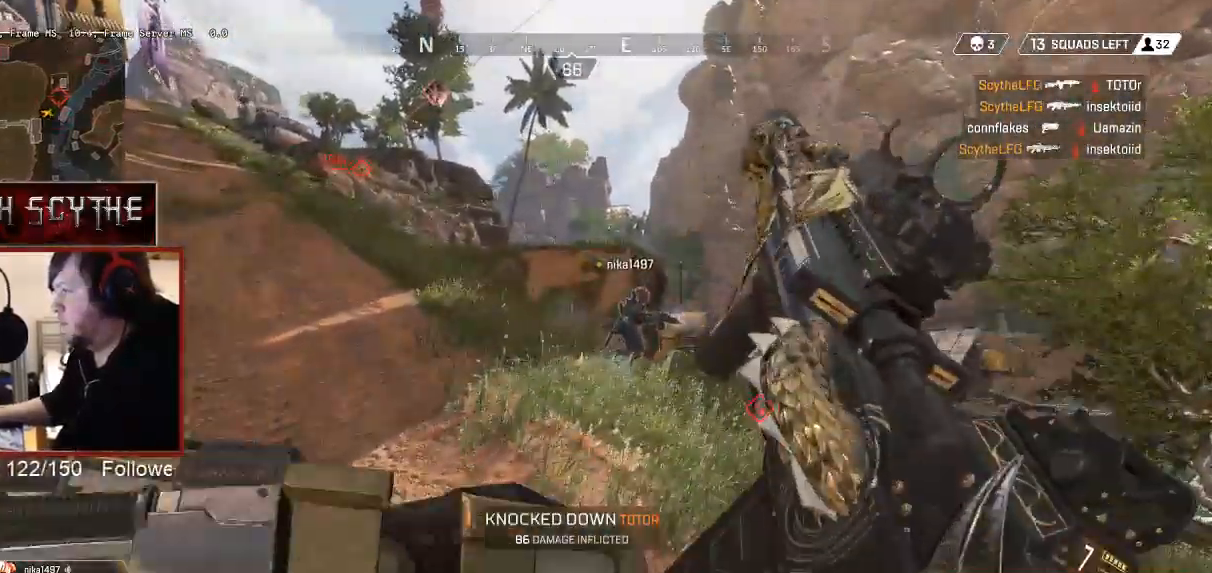
{"keys": ["d", "shift", "w"], "mouse": [], "events": []}
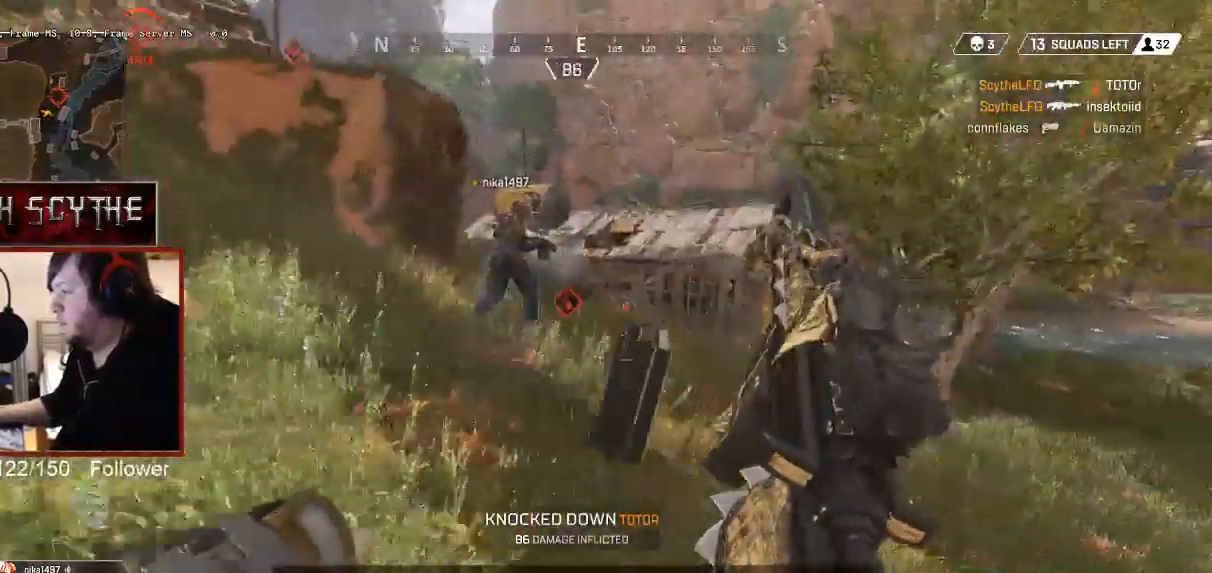
{"keys": ["d", "shift", "w"], "mouse": [], "events": []}
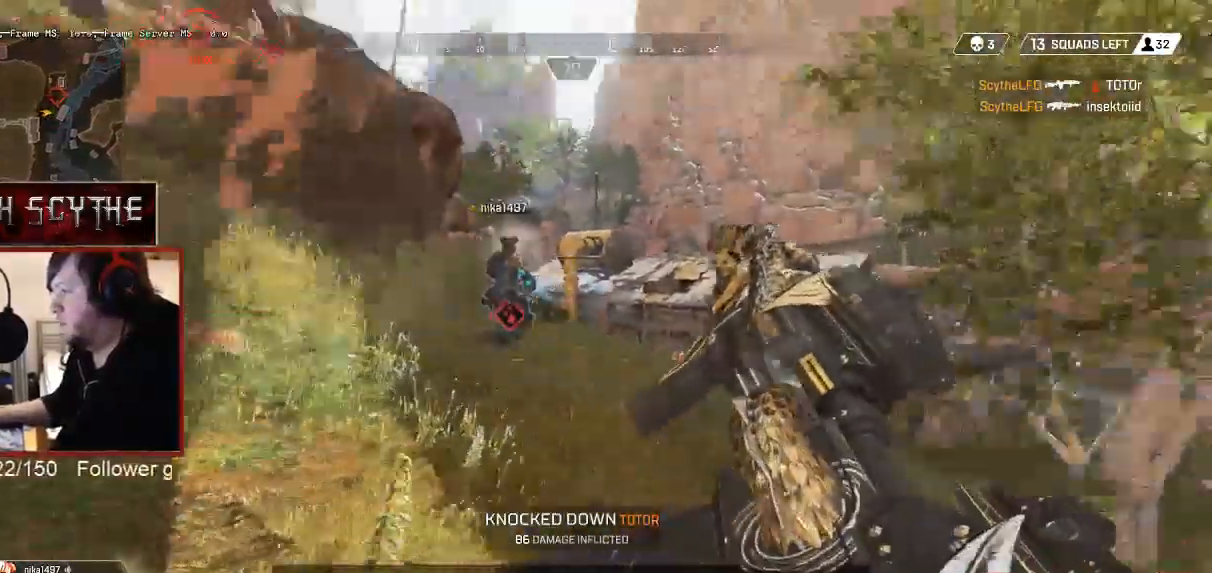
{"keys": ["d", "shift", "w"], "mouse": [], "events": []}
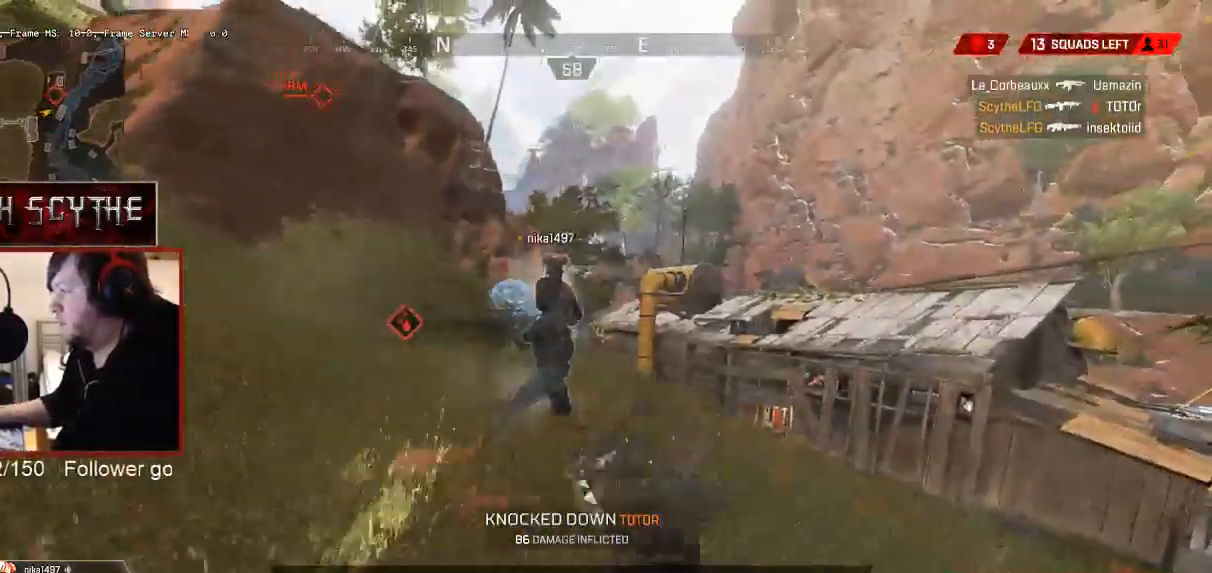
{"keys": ["d", "shift", "w"], "mouse": [], "events": []}